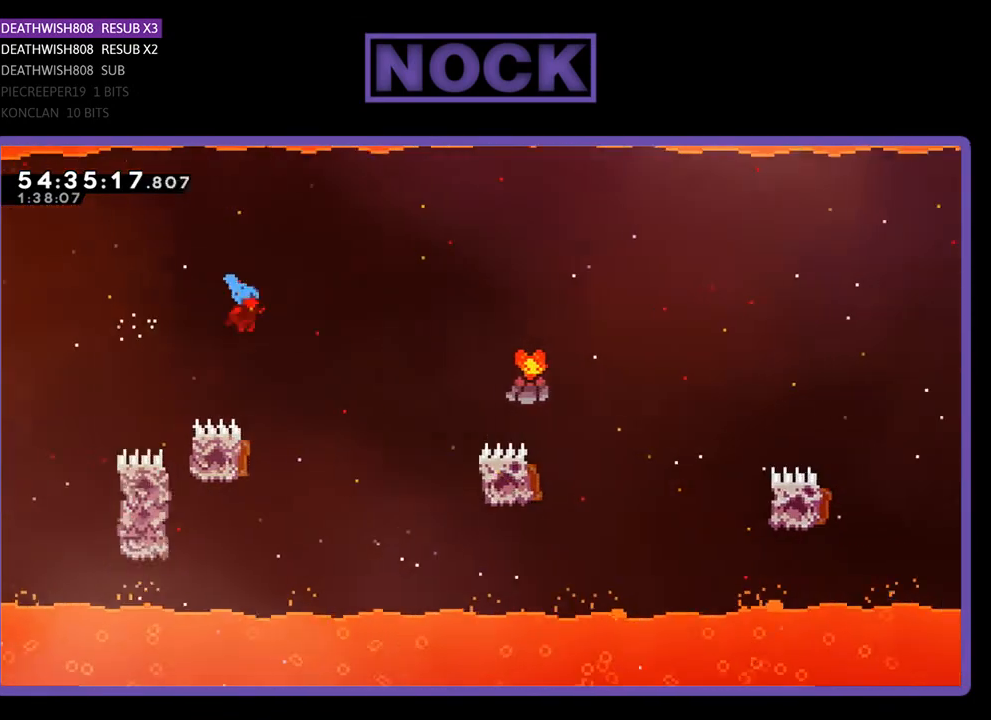
Gameplay with a controller (PlayStation layout); each line is a JSON object with the inputs held at the frame after it. "events" lists button and stick changes between this image and that frame as [ms after this image, input, new state], when the widget could be followed in between. Not read: left_stick.
{"buttons": ["R2", "DPAD_UP", "DPAD_LEFT"], "right_stick": "center", "events": [[100, "DPAD_RIGHT", "up"], [233, "DPAD_LEFT", "down"], [300, "DPAD_UP", "down"]]}
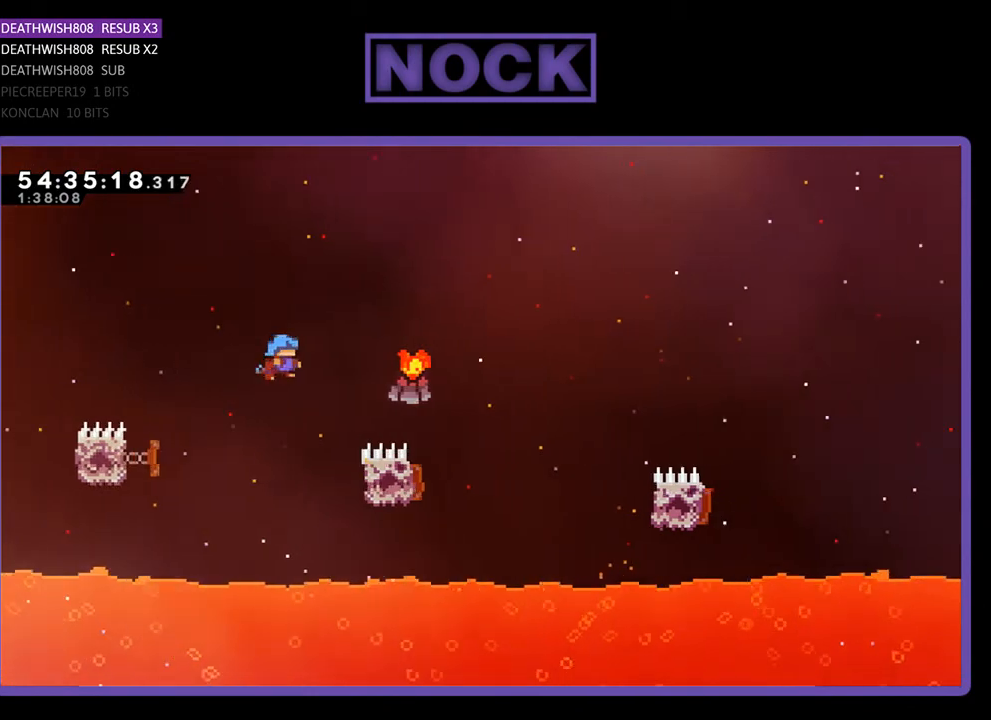
{"buttons": ["R2", "DPAD_LEFT"], "right_stick": "center", "events": [[33, "DPAD_LEFT", "up"], [67, "DPAD_RIGHT", "down"], [367, "DPAD_RIGHT", "up"], [400, "DPAD_LEFT", "down"], [400, "DPAD_UP", "up"]]}
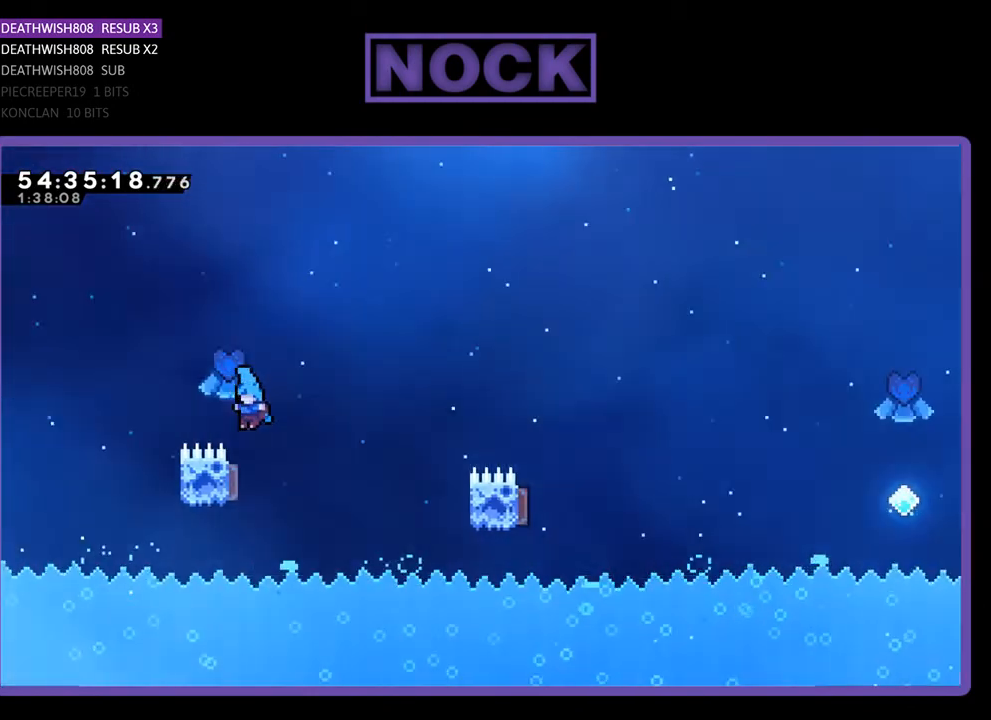
{"buttons": ["R2", "DPAD_RIGHT"], "right_stick": "center", "events": [[100, "DPAD_UP", "down"], [233, "DPAD_LEFT", "up"], [267, "DPAD_RIGHT", "down"], [267, "DPAD_UP", "up"]]}
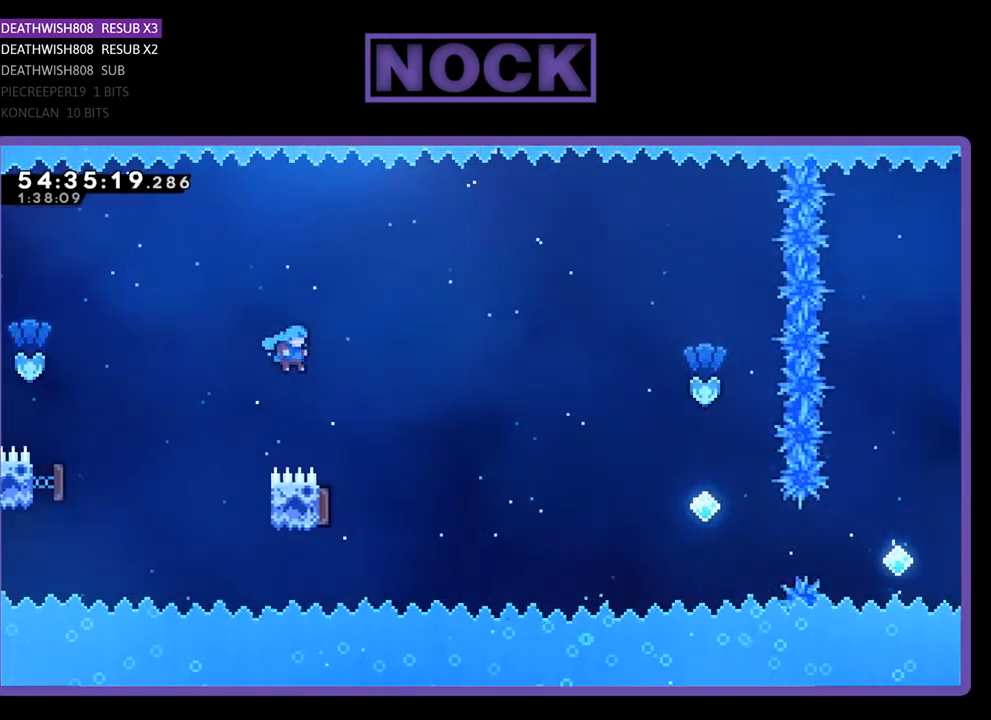
{"buttons": ["R2", "DPAD_UP", "DPAD_LEFT"], "right_stick": "center", "events": [[167, "DPAD_RIGHT", "up"], [300, "DPAD_LEFT", "down"], [367, "DPAD_UP", "down"]]}
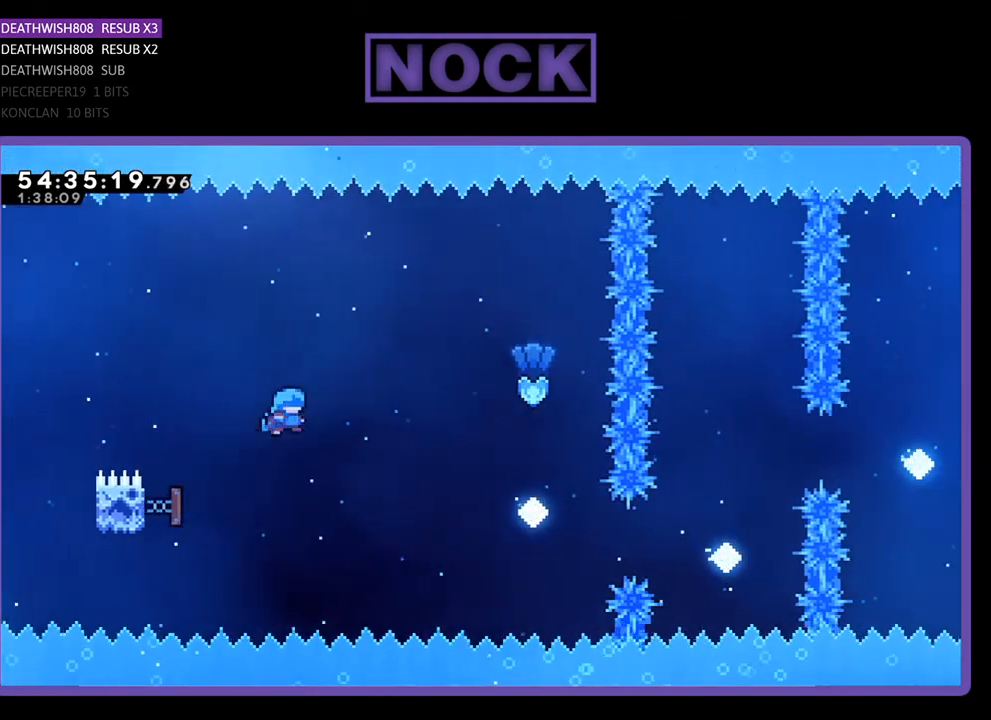
{"buttons": ["R2", "DPAD_UP"], "right_stick": "center", "events": [[67, "DPAD_LEFT", "up"], [67, "DPAD_RIGHT", "down"], [500, "DPAD_RIGHT", "up"]]}
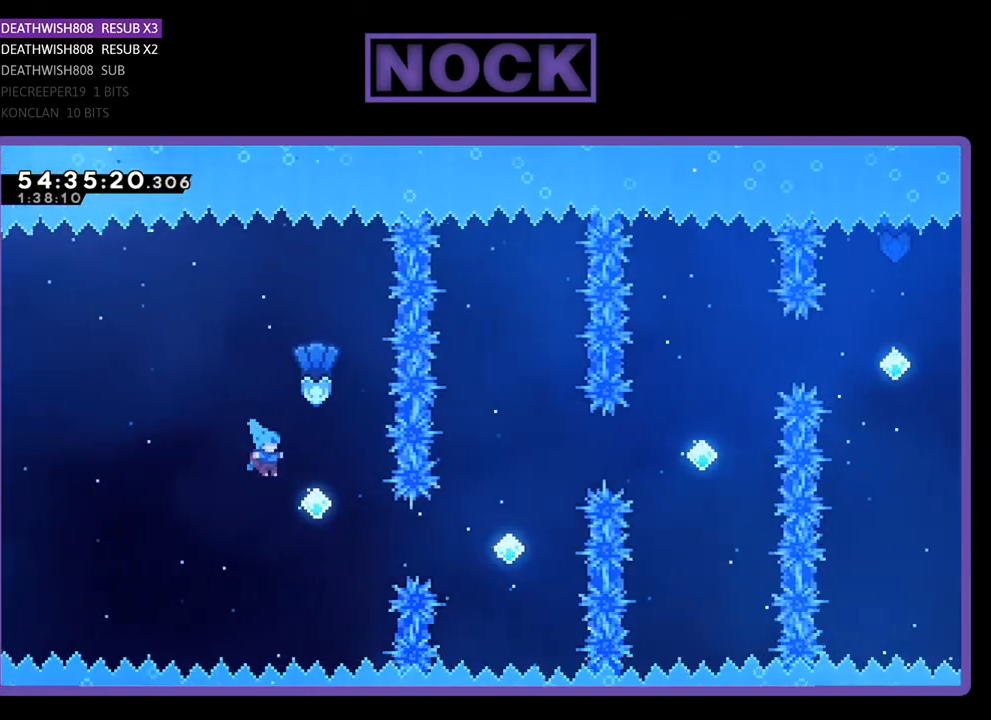
{"buttons": ["R2", "DPAD_UP", "DPAD_RIGHT"], "right_stick": "center", "events": [[233, "CIRCLE", "down"], [367, "DPAD_RIGHT", "down"], [500, "CIRCLE", "up"]]}
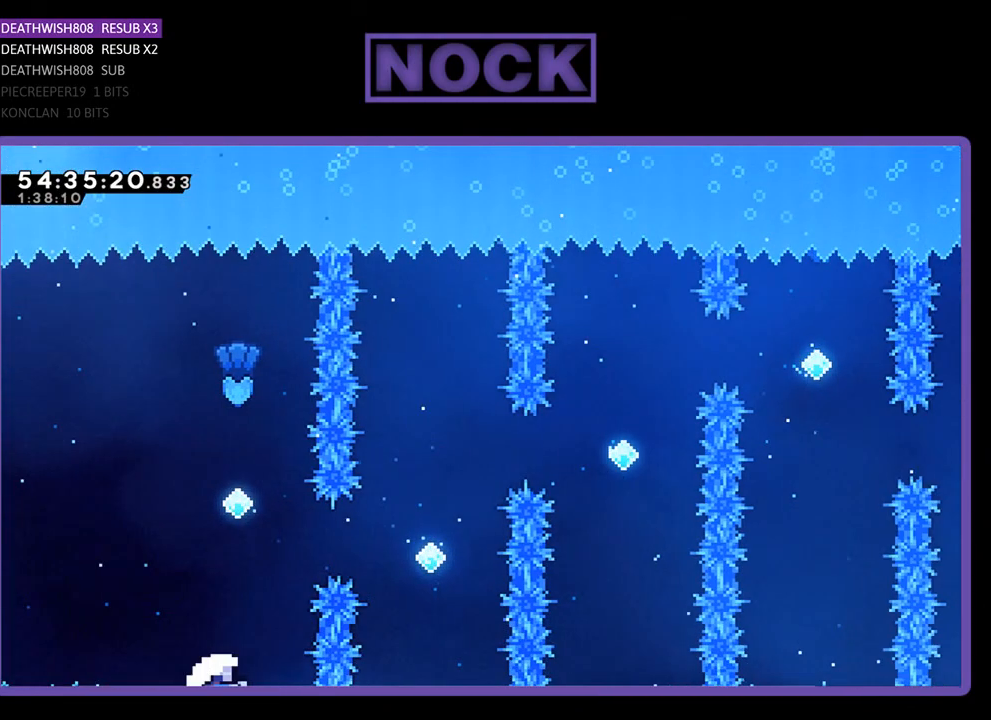
{"buttons": [], "right_stick": "center", "events": [[67, "DPAD_RIGHT", "up"], [100, "DPAD_LEFT", "down"], [100, "R2", "up"], [133, "DPAD_UP", "up"], [200, "DPAD_LEFT", "up"]]}
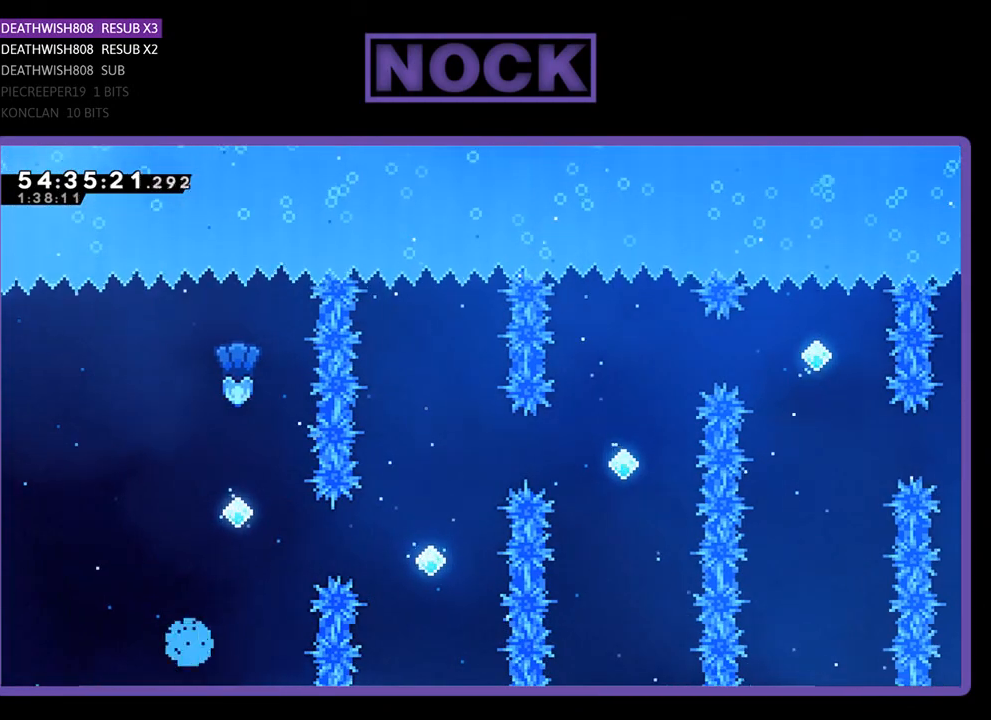
{"buttons": [], "right_stick": "center", "events": []}
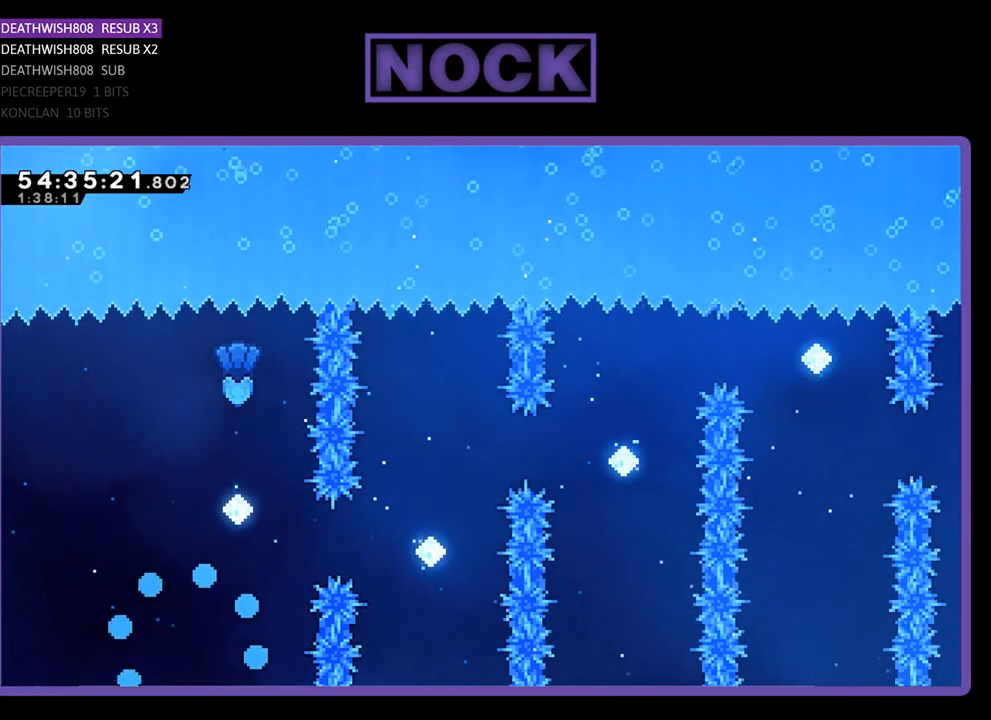
{"buttons": [], "right_stick": "center", "events": []}
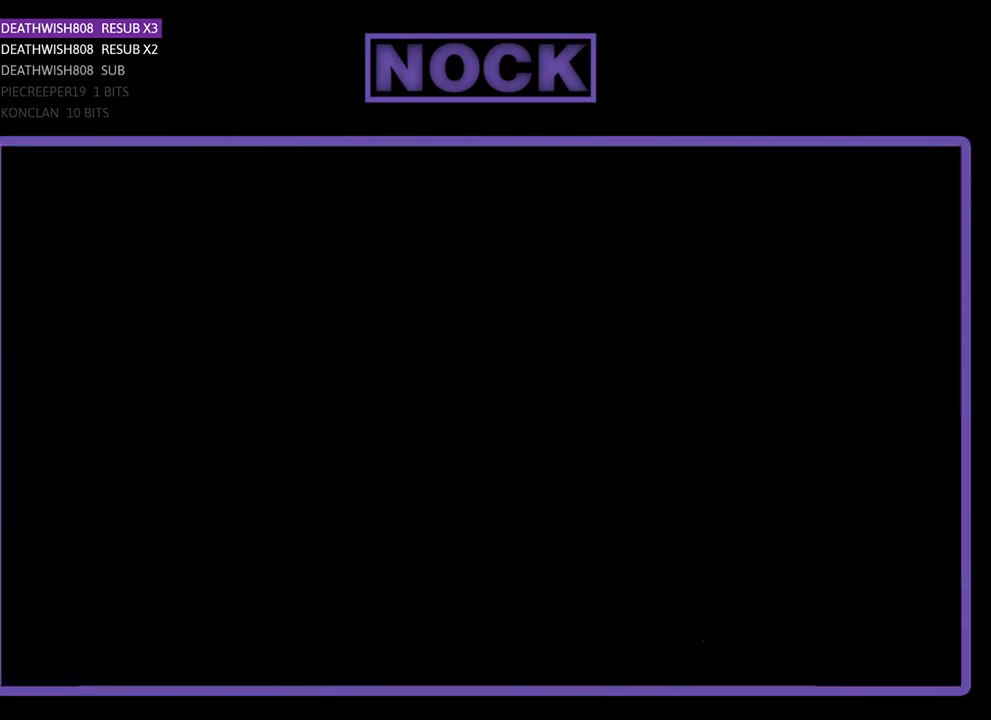
{"buttons": [], "right_stick": "center", "events": []}
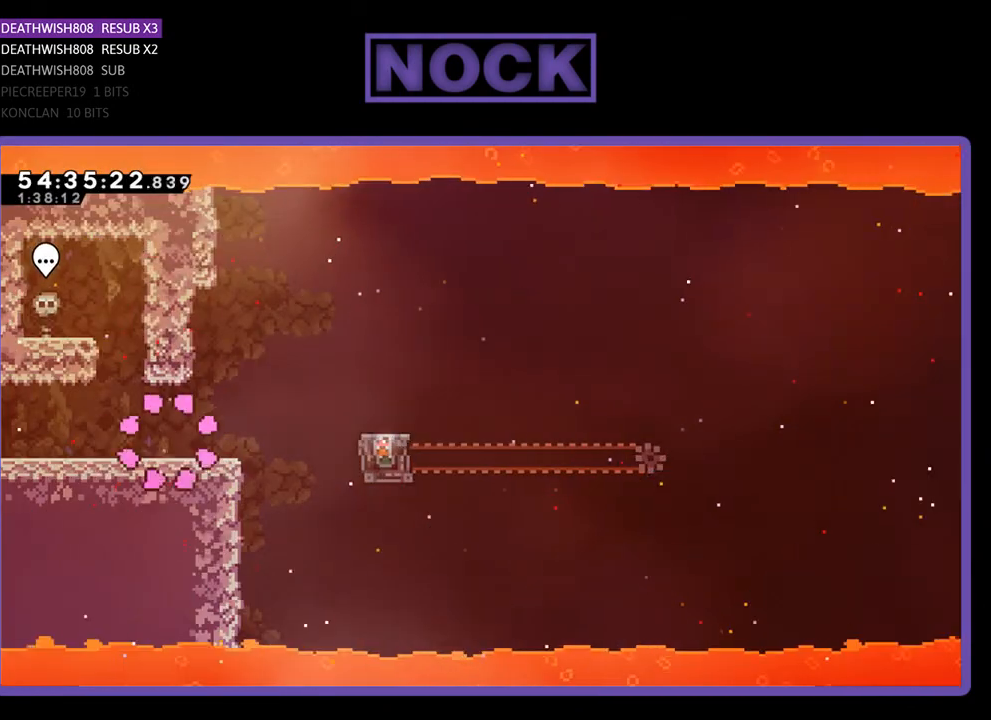
{"buttons": ["R2", "DPAD_RIGHT"], "right_stick": "center", "events": [[67, "R2", "down"], [133, "DPAD_RIGHT", "down"]]}
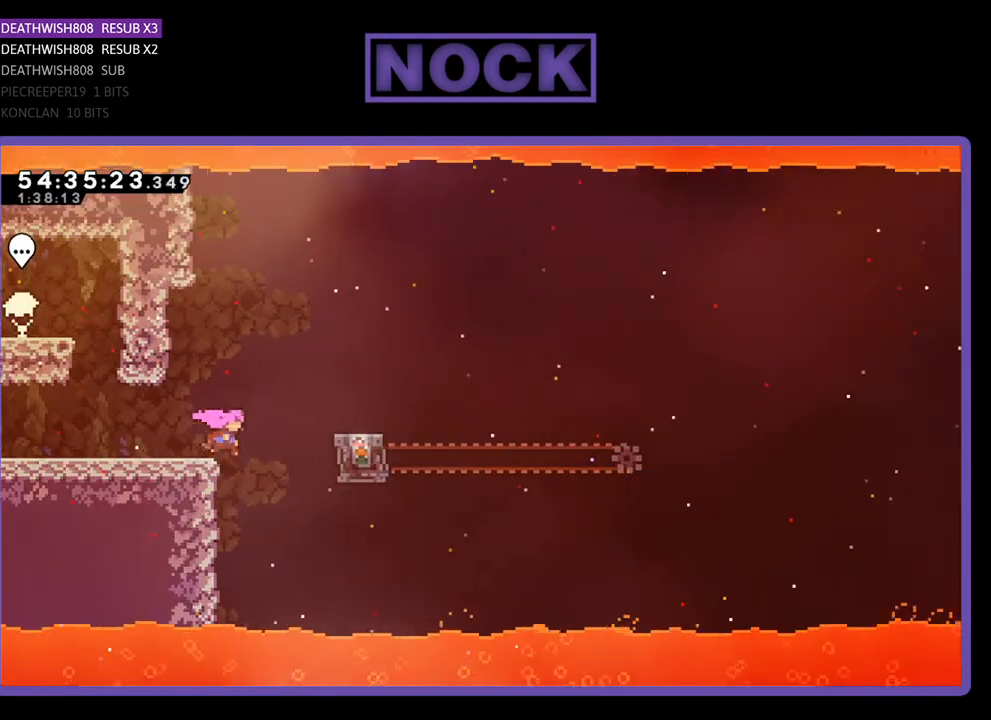
{"buttons": ["R2"], "right_stick": "center", "events": [[67, "CROSS", "down"], [233, "CROSS", "up"], [400, "DPAD_RIGHT", "up"]]}
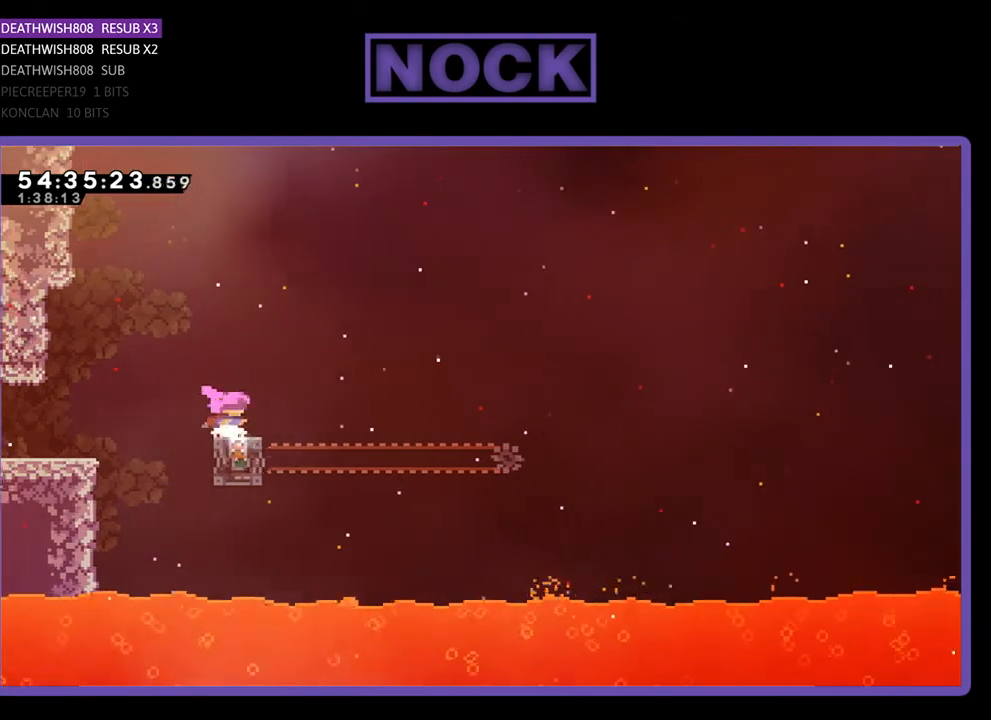
{"buttons": ["R2", "DPAD_RIGHT"], "right_stick": "center", "events": [[433, "DPAD_RIGHT", "down"]]}
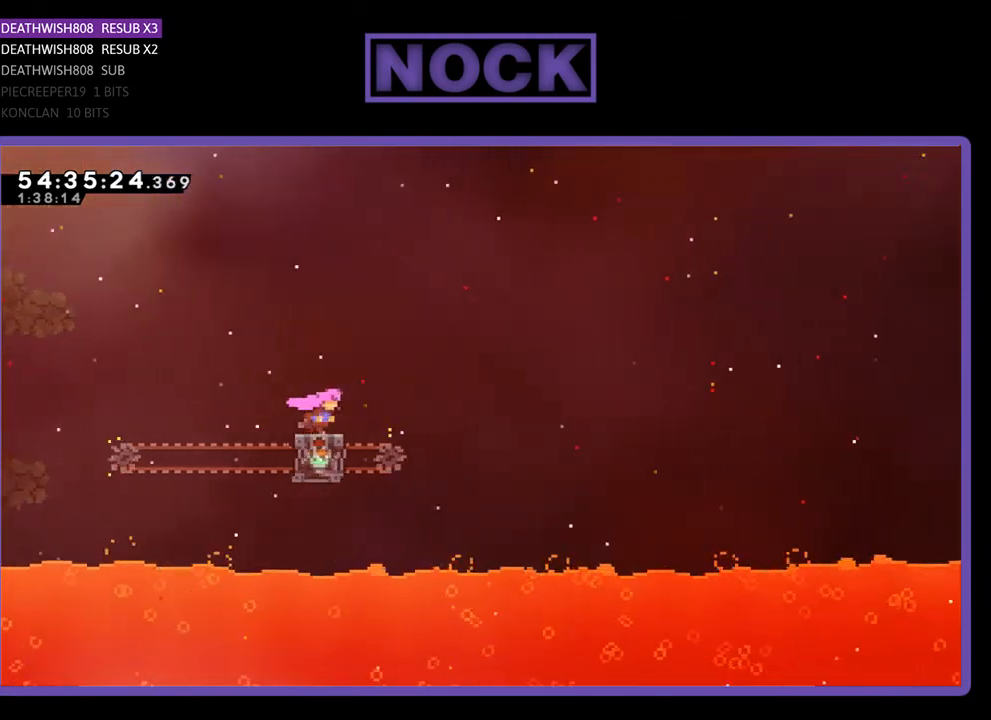
{"buttons": ["CROSS", "R2", "DPAD_RIGHT"], "right_stick": "center", "events": [[133, "CROSS", "down"], [300, "DPAD_UP", "down"], [367, "DPAD_UP", "up"]]}
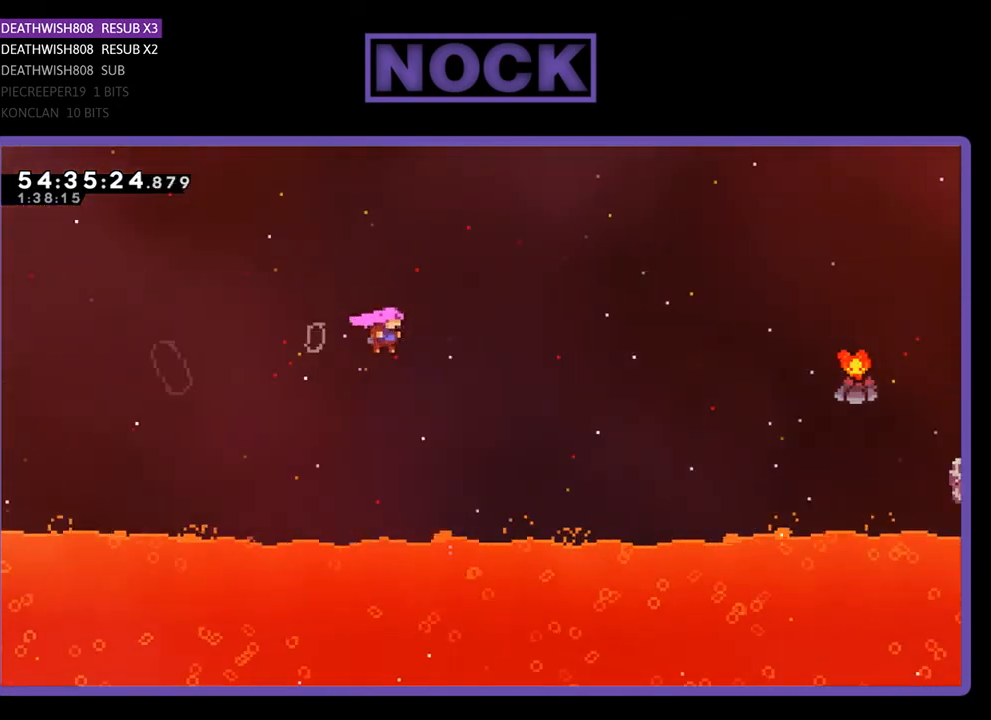
{"buttons": ["CIRCLE", "R2", "DPAD_UP", "DPAD_RIGHT"], "right_stick": "center", "events": [[133, "DPAD_UP", "down"], [233, "CROSS", "up"], [433, "CIRCLE", "down"]]}
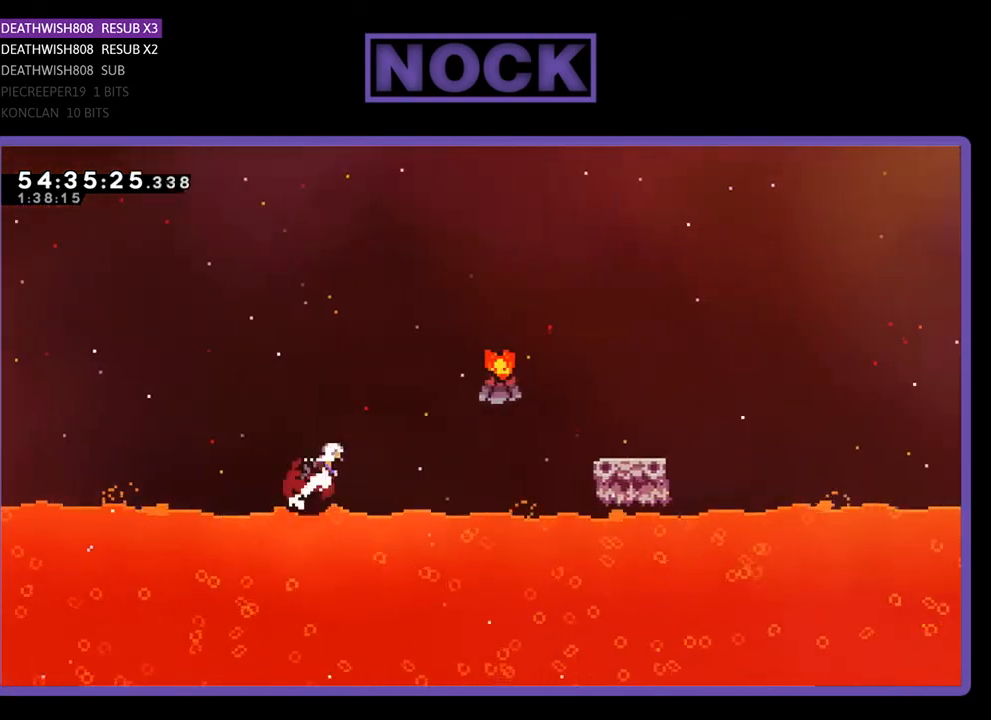
{"buttons": ["CIRCLE", "R2", "DPAD_RIGHT"], "right_stick": "center", "events": [[133, "CIRCLE", "up"], [400, "CIRCLE", "down"], [433, "DPAD_UP", "up"]]}
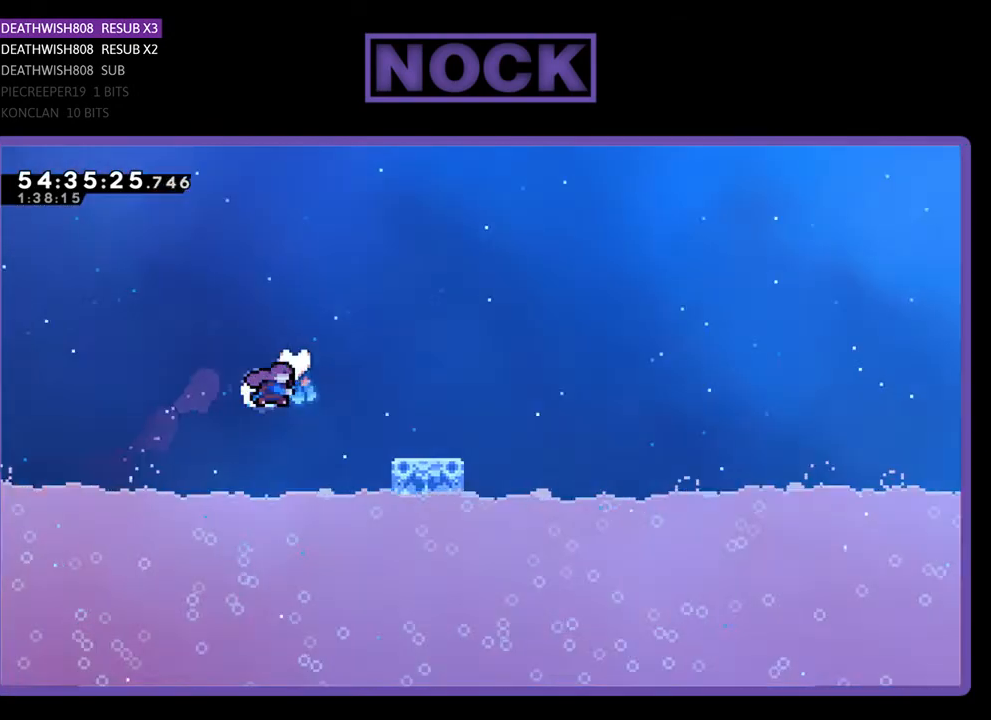
{"buttons": ["CROSS", "R2", "DPAD_RIGHT"], "right_stick": "center", "events": [[33, "CIRCLE", "up"], [167, "DPAD_RIGHT", "up"], [333, "DPAD_RIGHT", "down"], [500, "CROSS", "down"]]}
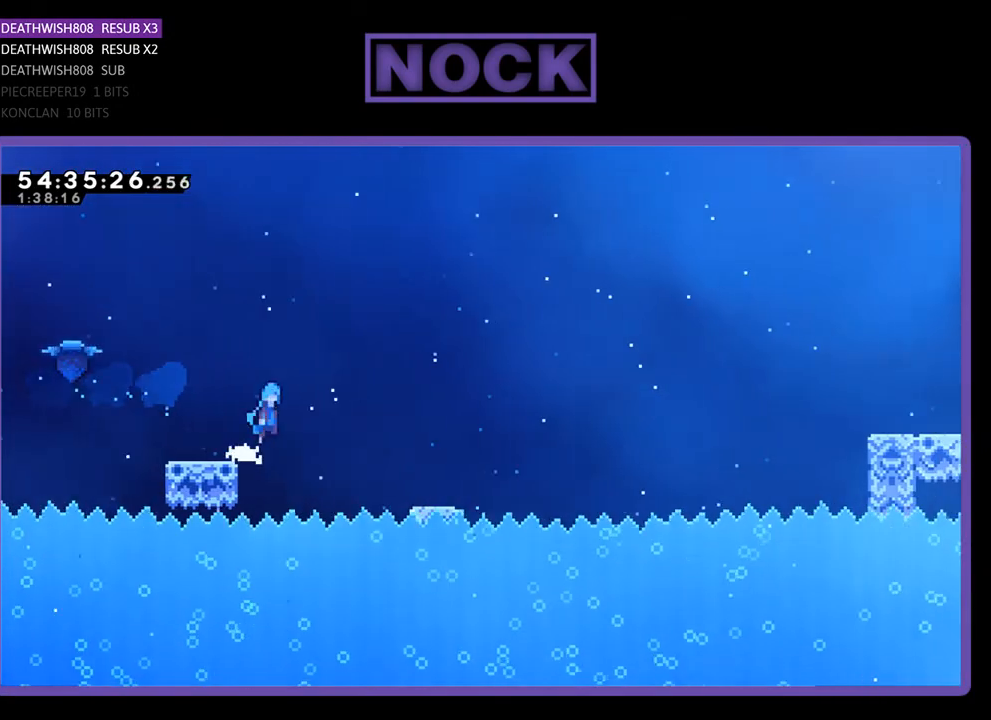
{"buttons": ["R2", "DPAD_RIGHT"], "right_stick": "center", "events": [[367, "CROSS", "up"]]}
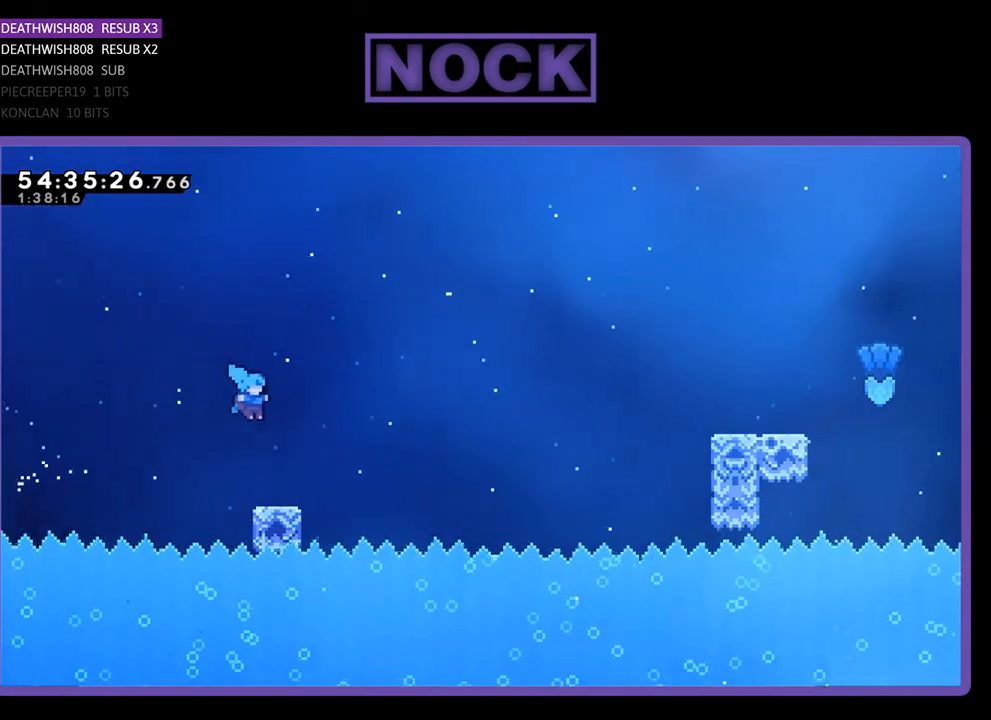
{"buttons": ["CROSS", "R2", "DPAD_RIGHT"], "right_stick": "center", "events": [[300, "CROSS", "down"]]}
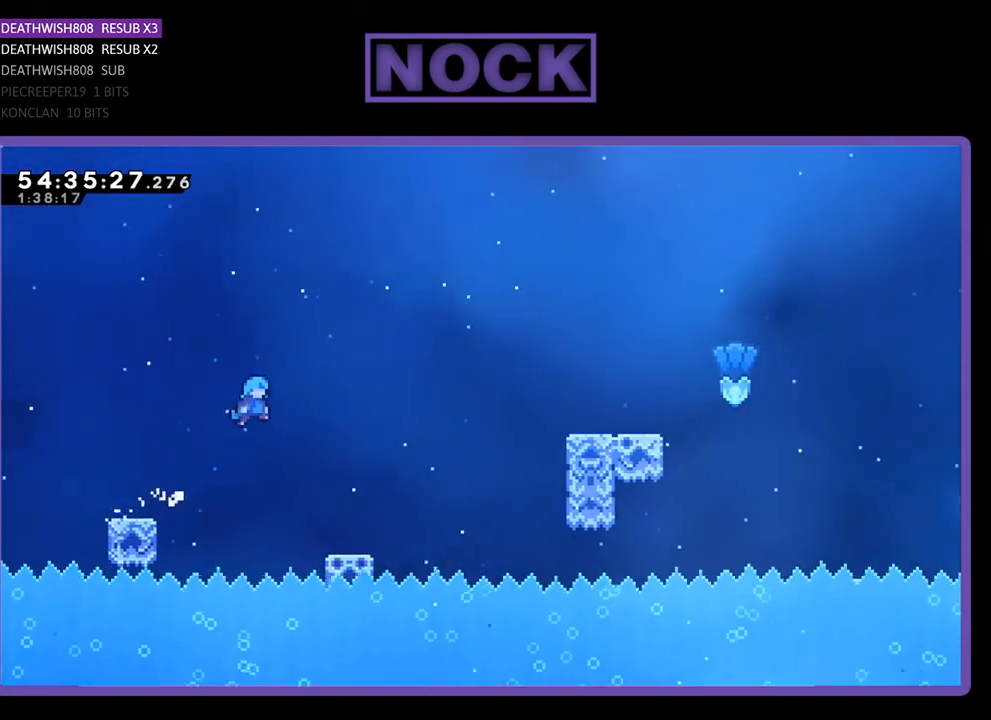
{"buttons": ["R2", "DPAD_RIGHT"], "right_stick": "center", "events": [[67, "CROSS", "up"]]}
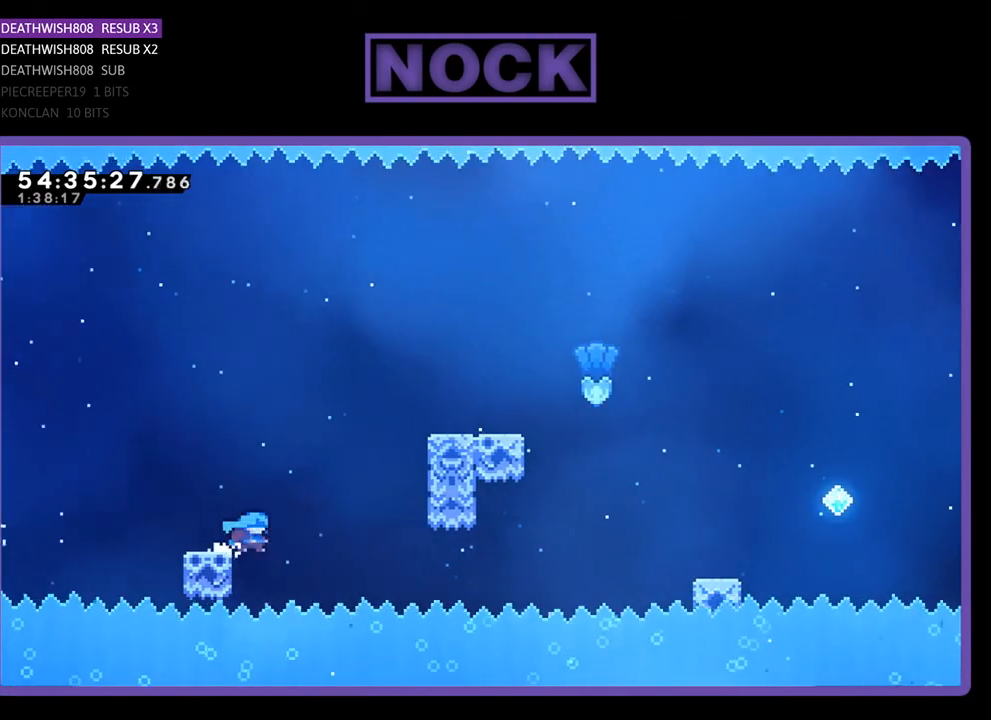
{"buttons": ["CROSS", "R2", "DPAD_UP", "DPAD_RIGHT"], "right_stick": "center", "events": [[33, "DPAD_UP", "down"], [67, "CROSS", "down"]]}
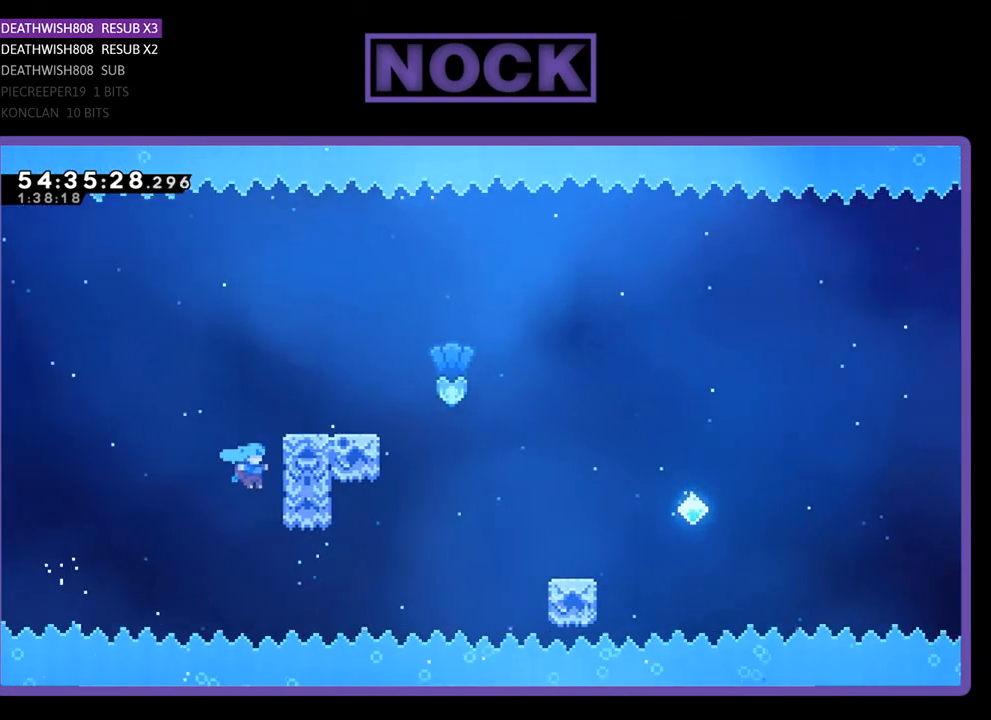
{"buttons": ["CROSS", "R2", "DPAD_RIGHT"], "right_stick": "center", "events": [[100, "CROSS", "up"], [200, "CROSS", "down"], [300, "CROSS", "up"], [367, "CROSS", "down"], [500, "DPAD_UP", "up"]]}
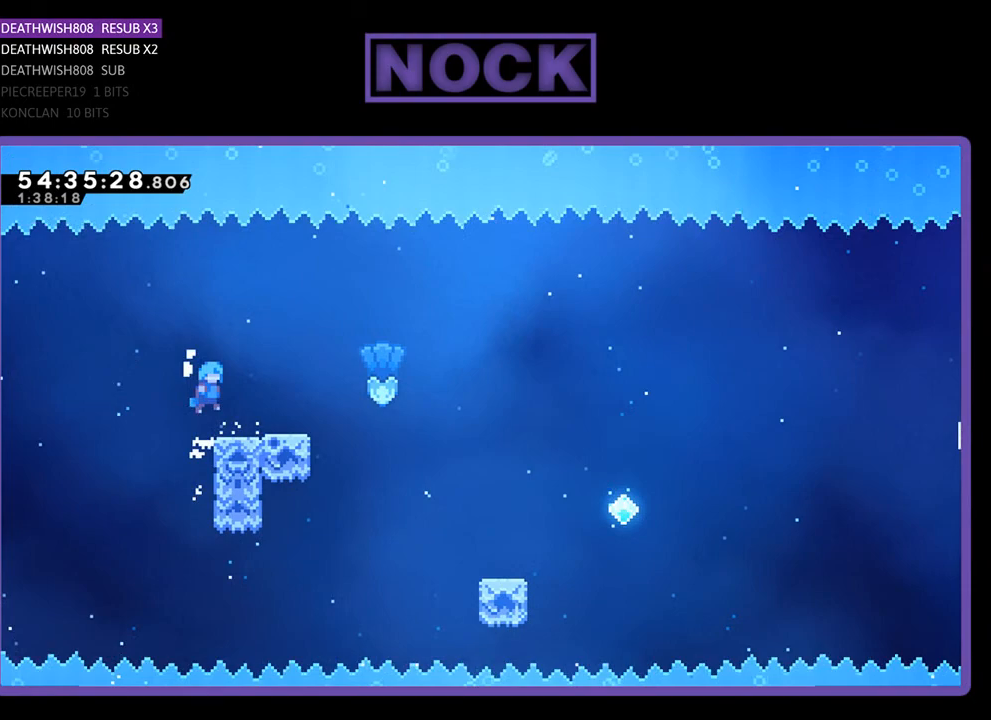
{"buttons": ["CROSS", "R2", "DPAD_RIGHT"], "right_stick": "center", "events": [[33, "CROSS", "up"], [433, "CROSS", "down"]]}
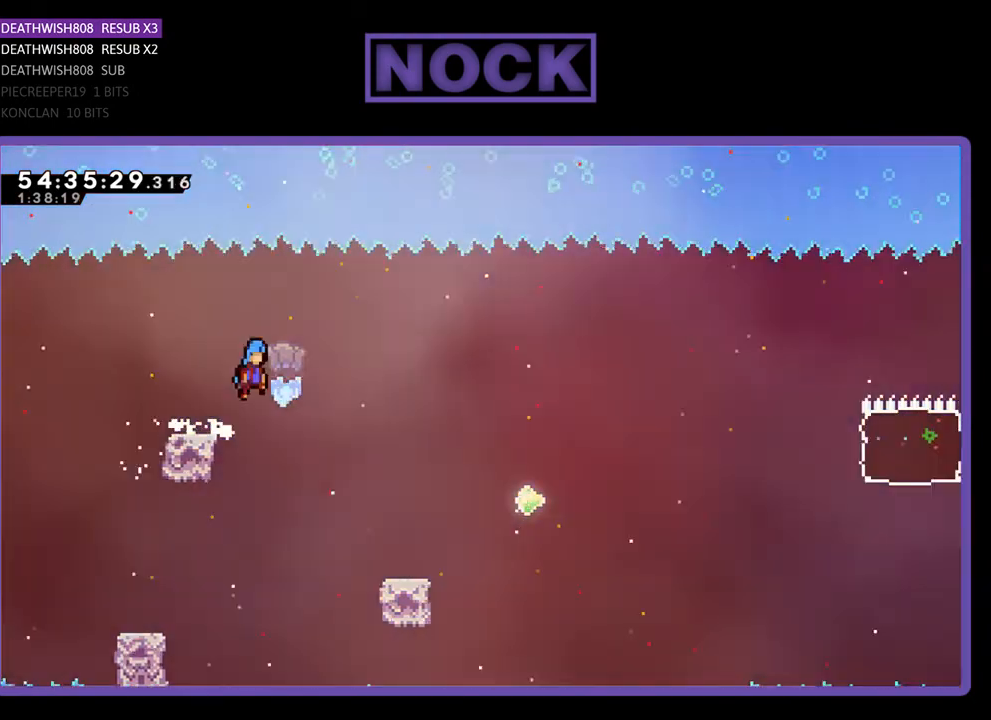
{"buttons": ["R2", "DPAD_RIGHT"], "right_stick": "center", "events": [[133, "CROSS", "up"]]}
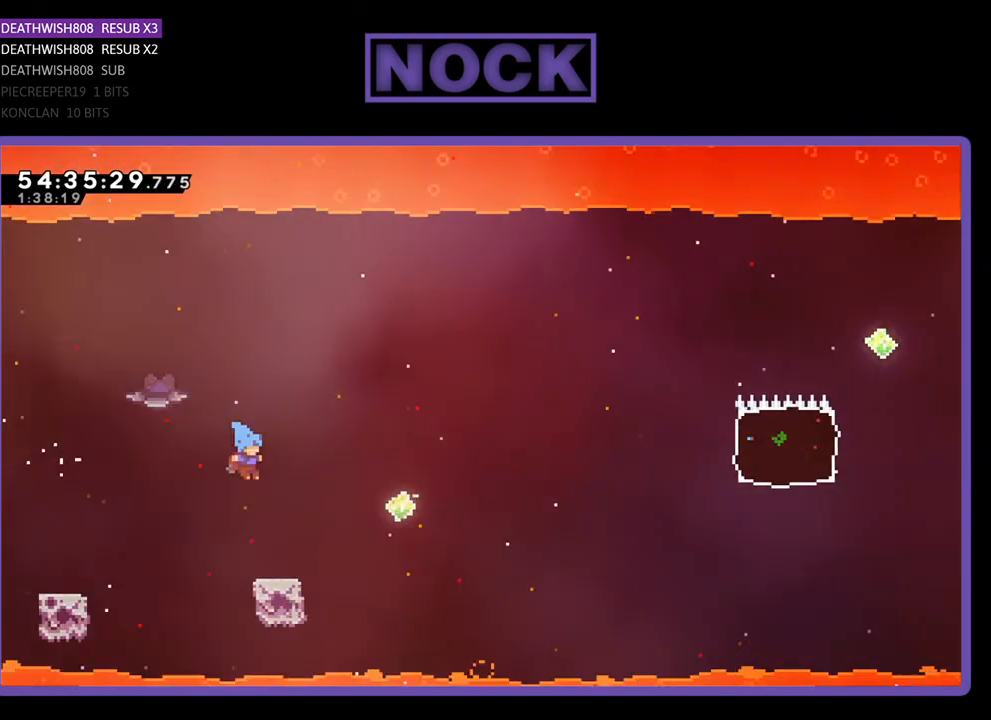
{"buttons": ["CROSS", "R2", "DPAD_UP", "DPAD_RIGHT"], "right_stick": "center", "events": [[233, "CROSS", "down"], [400, "DPAD_UP", "down"]]}
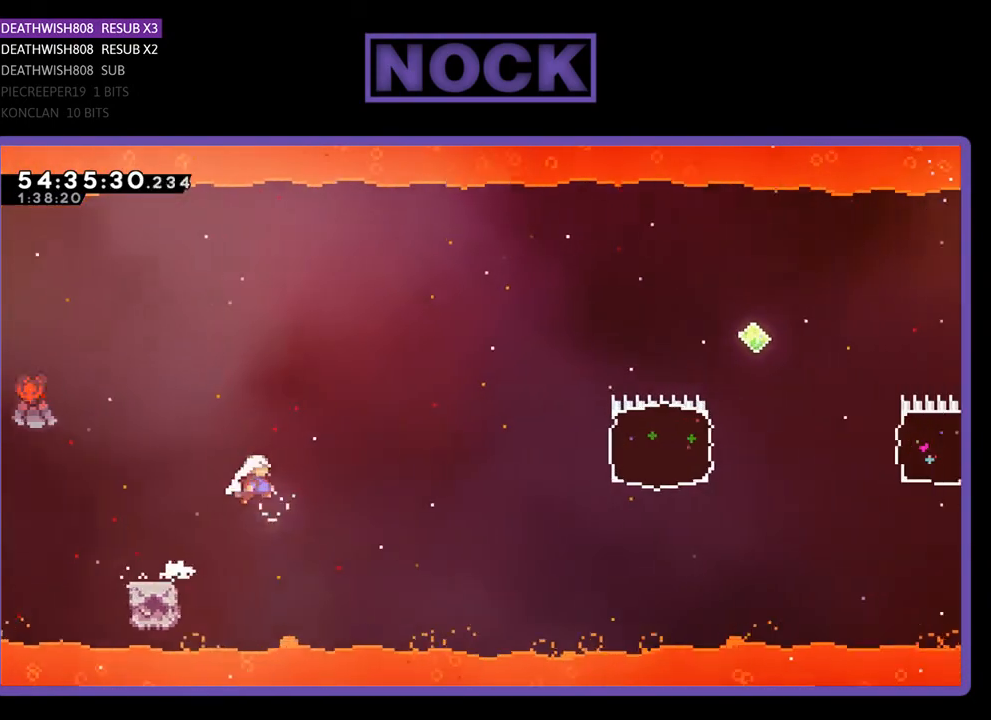
{"buttons": ["CIRCLE", "R2", "DPAD_UP", "DPAD_RIGHT"], "right_stick": "center", "events": [[33, "CROSS", "up"], [367, "CIRCLE", "down"]]}
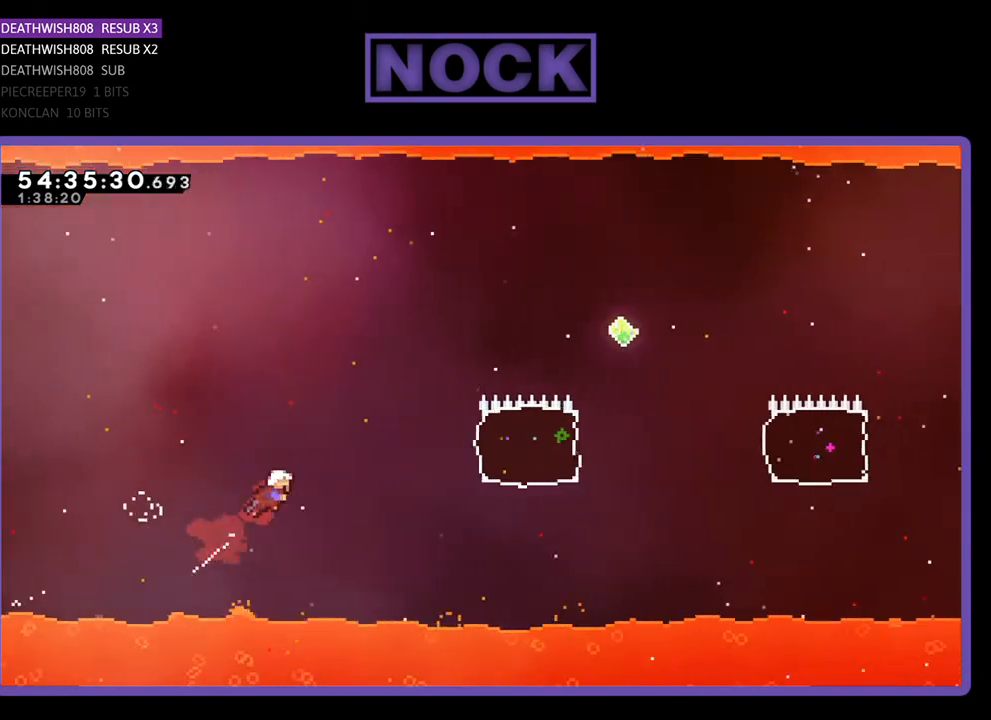
{"buttons": ["CIRCLE", "R2", "DPAD_UP", "DPAD_RIGHT"], "right_stick": "center", "events": [[33, "CIRCLE", "up"], [500, "CIRCLE", "down"]]}
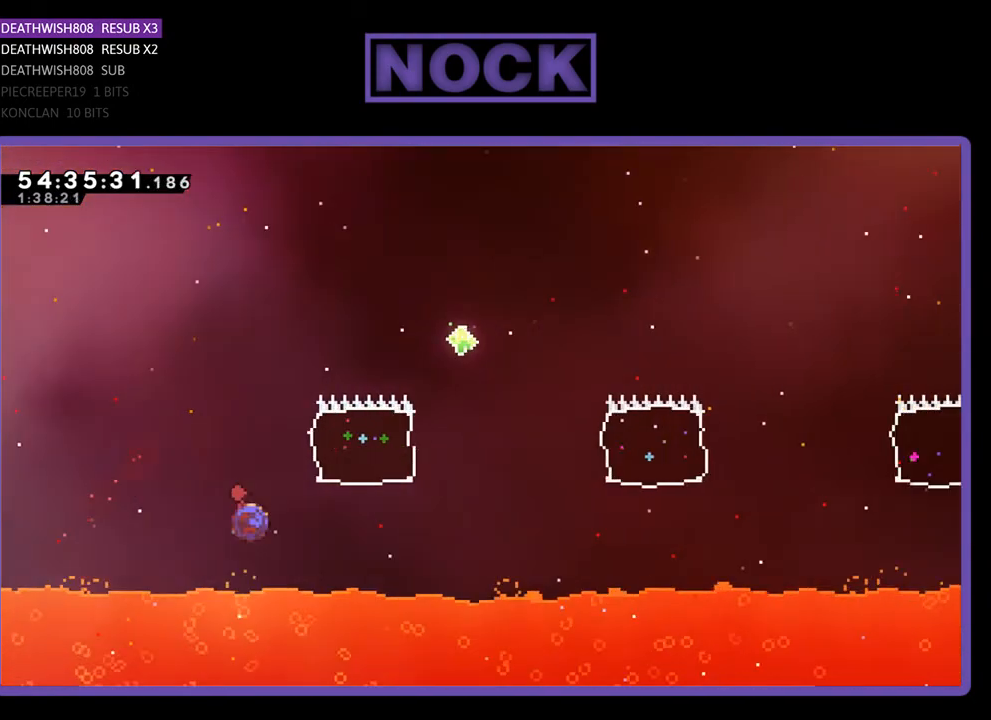
{"buttons": ["CIRCLE", "R2", "DPAD_RIGHT"], "right_stick": "center", "events": [[367, "DPAD_UP", "up"]]}
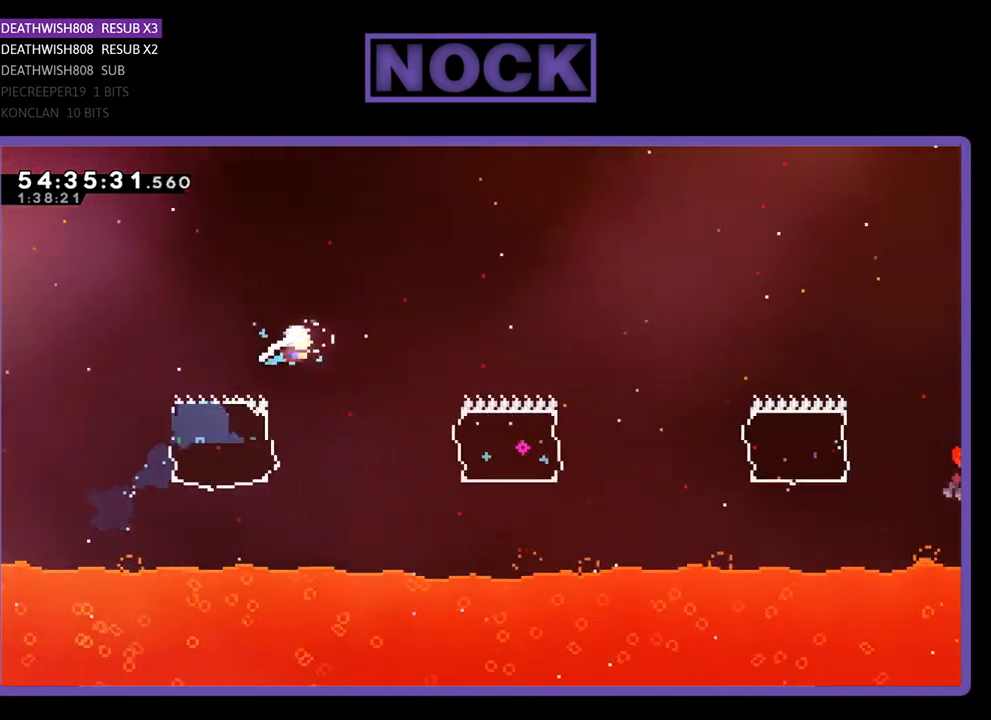
{"buttons": ["CIRCLE", "R2", "DPAD_RIGHT"], "right_stick": "center", "events": [[33, "CIRCLE", "up"], [133, "DPAD_RIGHT", "up"], [267, "DPAD_RIGHT", "down"], [500, "CIRCLE", "down"]]}
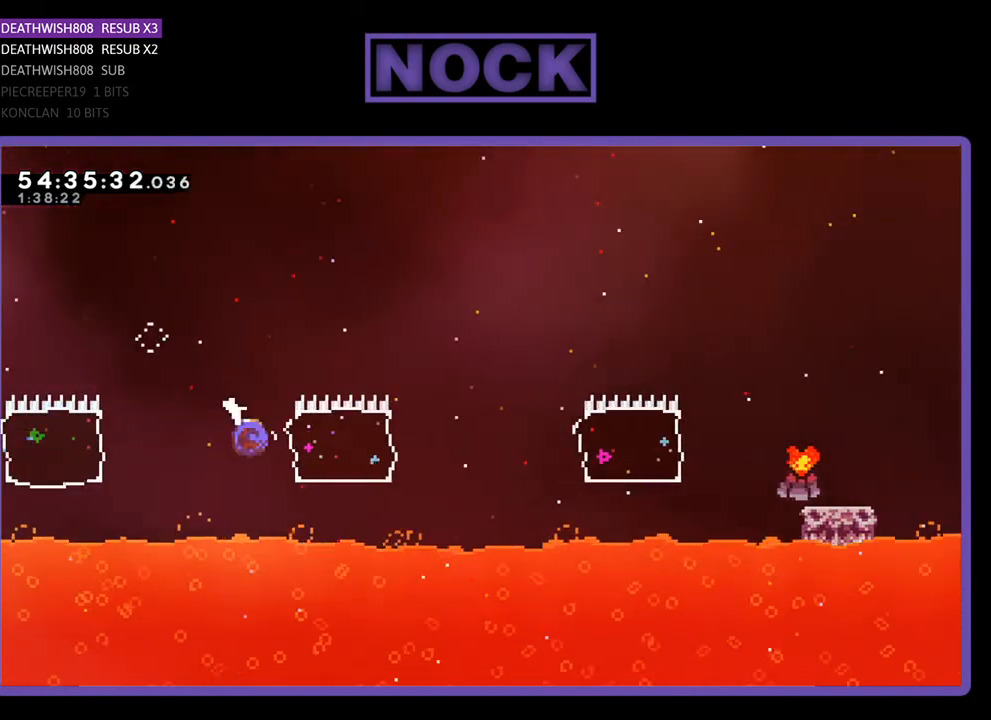
{"buttons": ["CIRCLE", "R2", "DPAD_RIGHT"], "right_stick": "center", "events": [[367, "CIRCLE", "up"], [500, "CIRCLE", "down"]]}